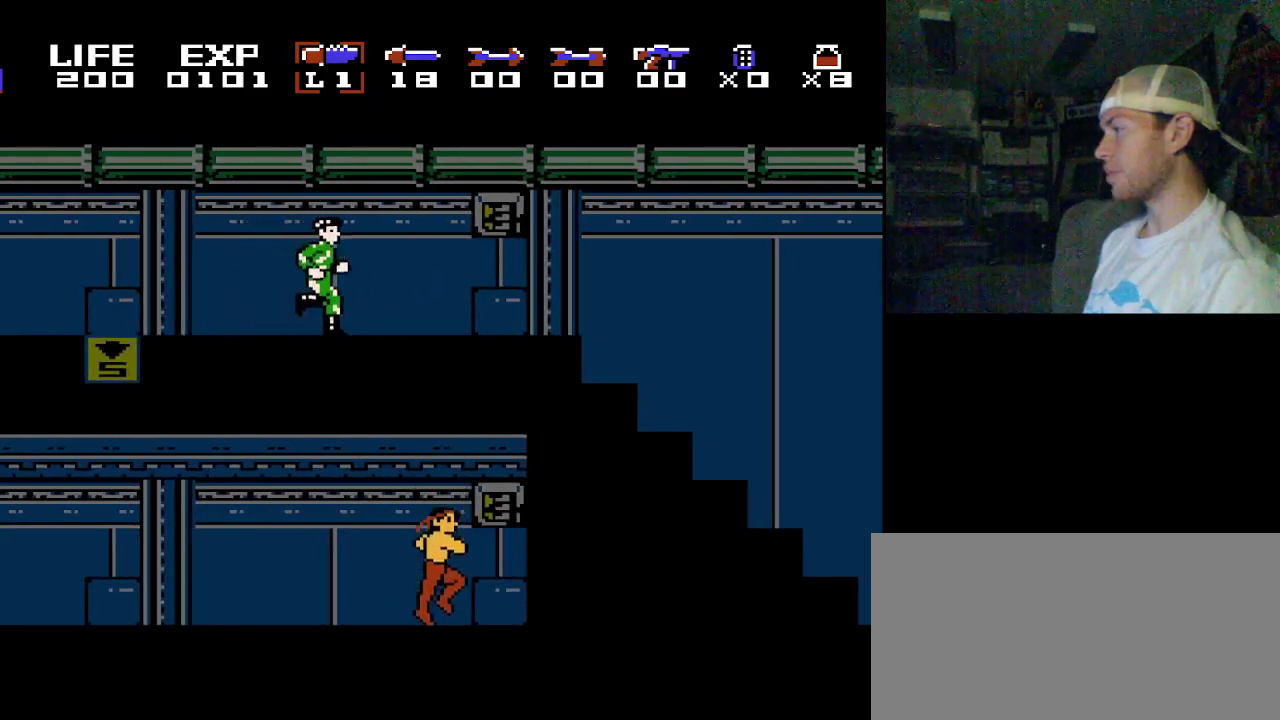
Gameplay with a controller (Nintendo layout); each line is a JSON object with the inputs held at the frame after it (dt_ms = milliseconds from this image to that frame). "events" lists button and stick changes between this image and that frame as [ms after this image, input, new state], when the widget could be followed in between. Not read: DPAD_LEFT DPAD_RIGHT L3 R3.
{"dt_ms": 100, "buttons": ["B"], "events": [[100, "B", "down"]]}
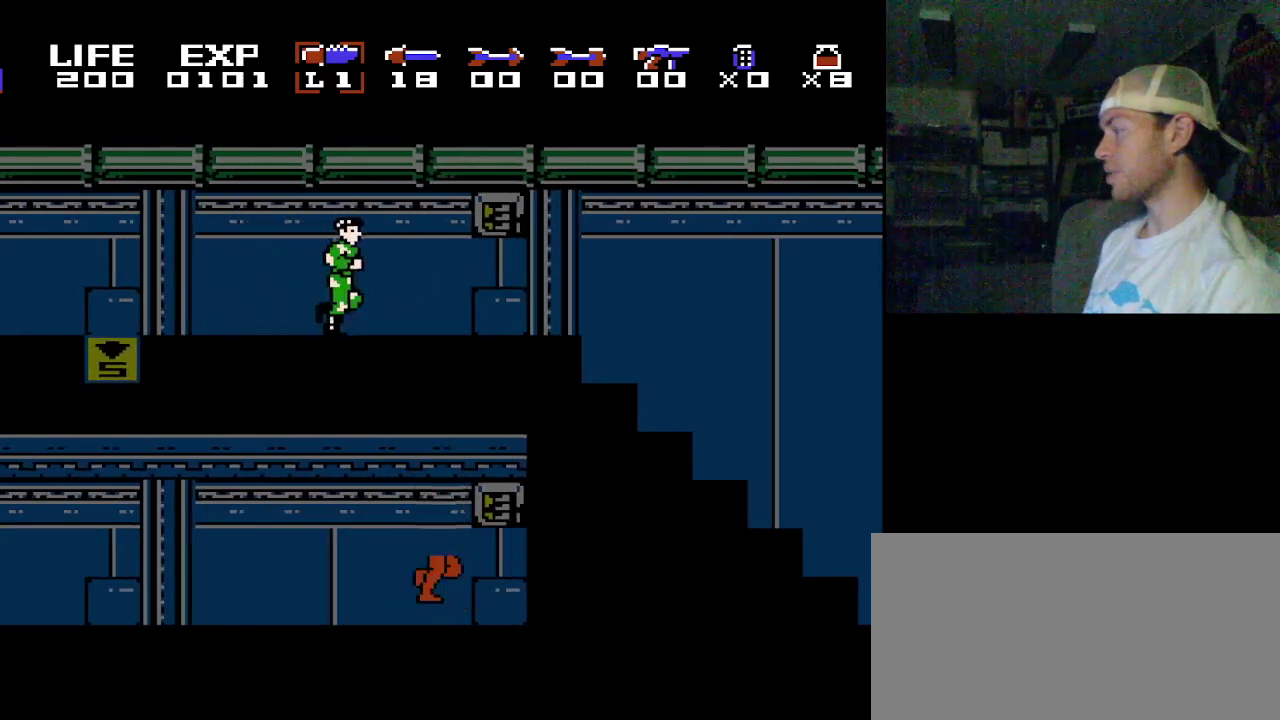
{"dt_ms": 400, "buttons": [], "events": [[350, "B", "up"]]}
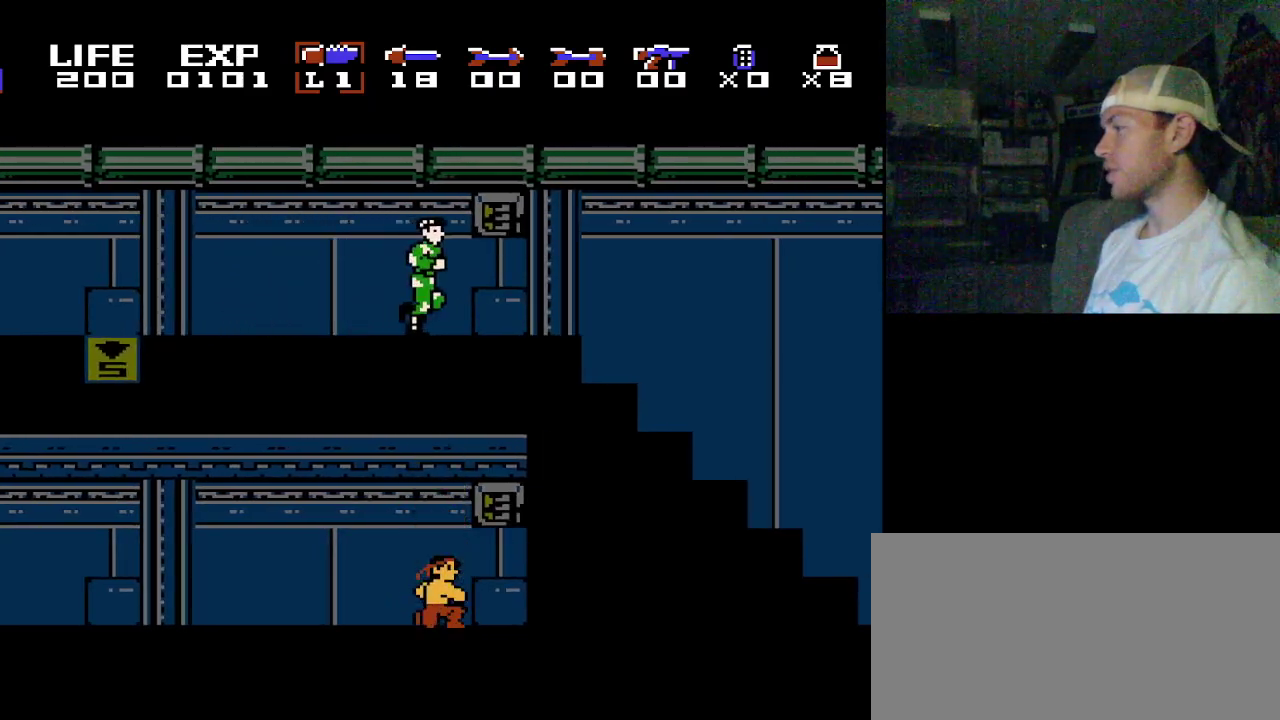
{"dt_ms": 300, "buttons": [], "events": []}
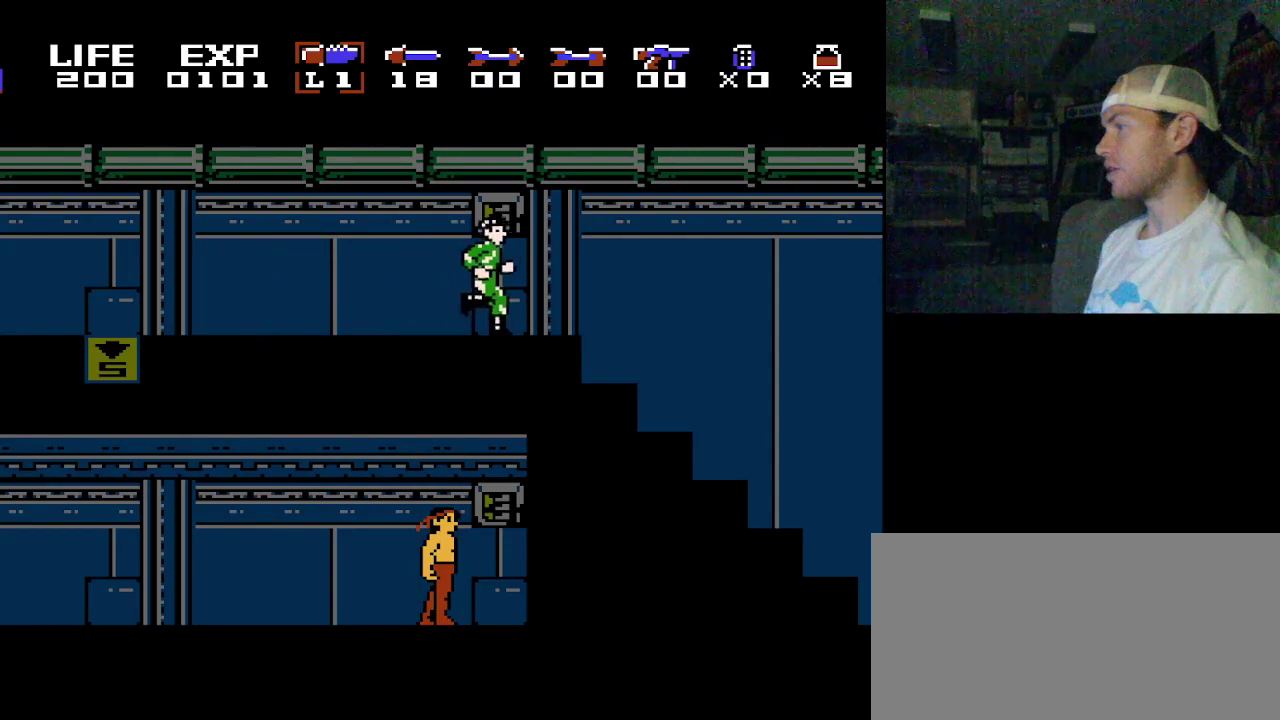
{"dt_ms": 500, "buttons": [], "events": []}
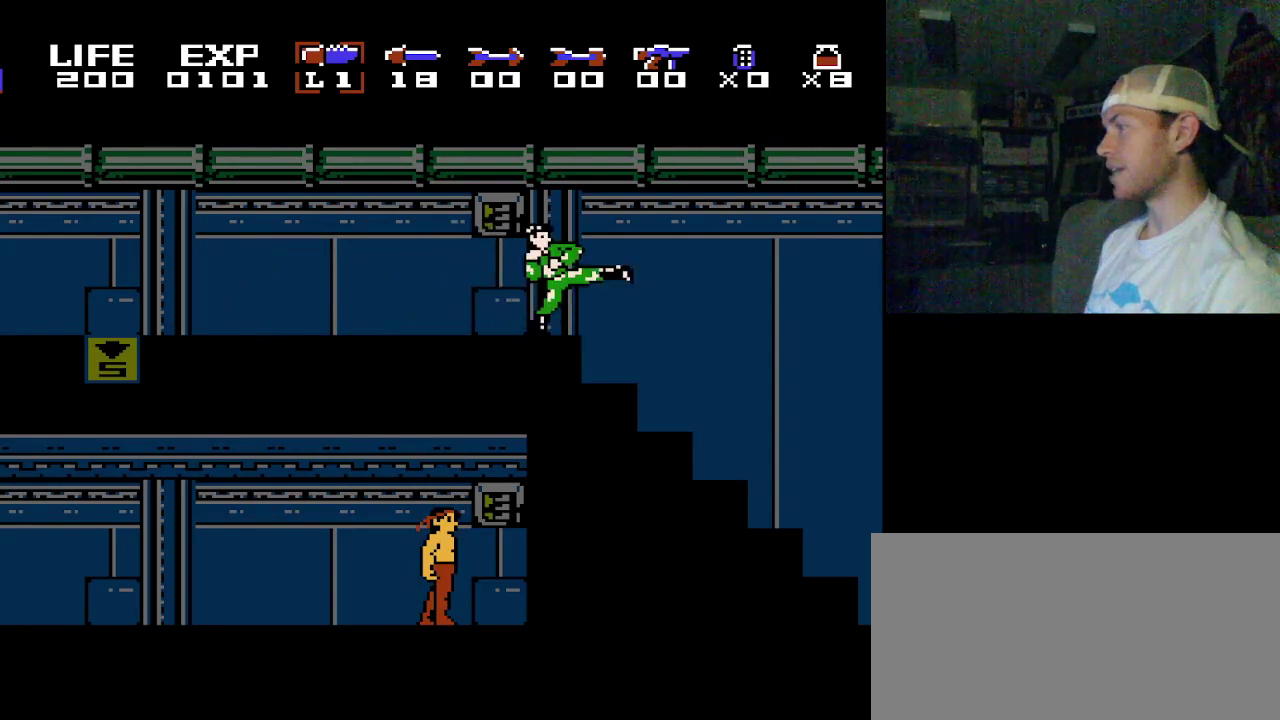
{"dt_ms": 300, "buttons": ["B", "DPAD_DOWN"], "events": [[250, "B", "down"], [300, "DPAD_DOWN", "down"]]}
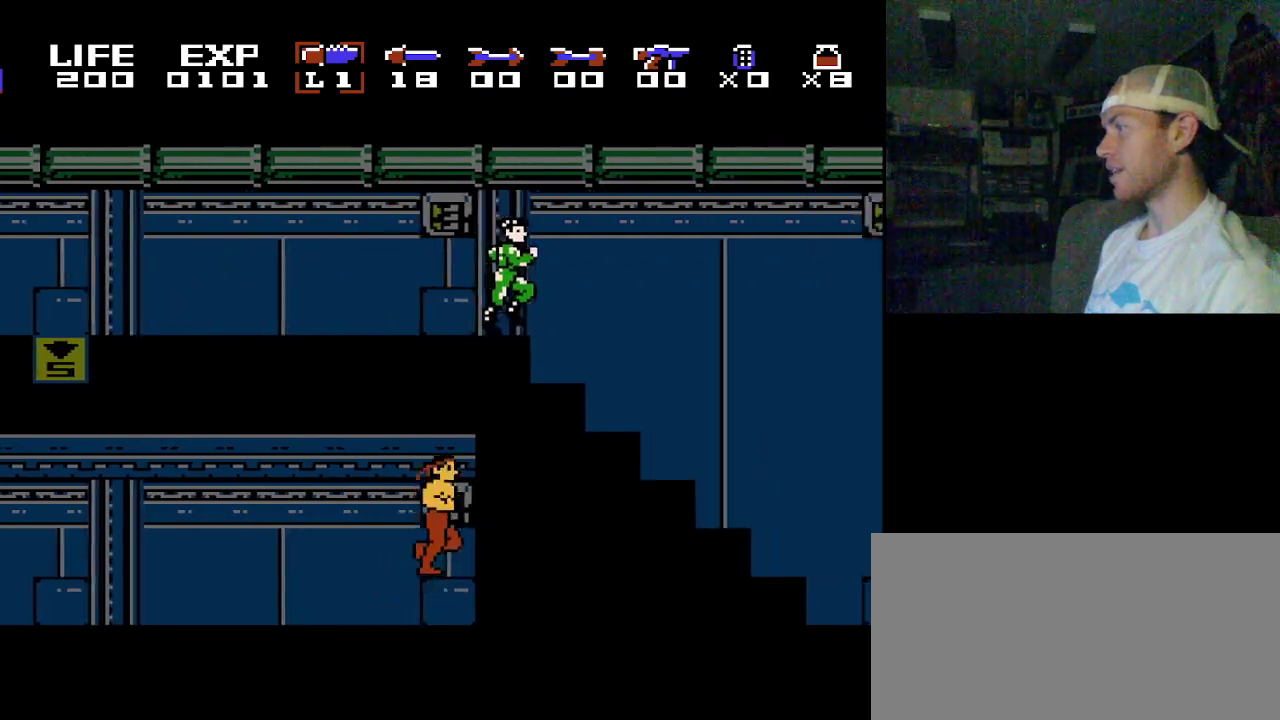
{"dt_ms": 100, "buttons": ["B", "DPAD_DOWN"], "events": []}
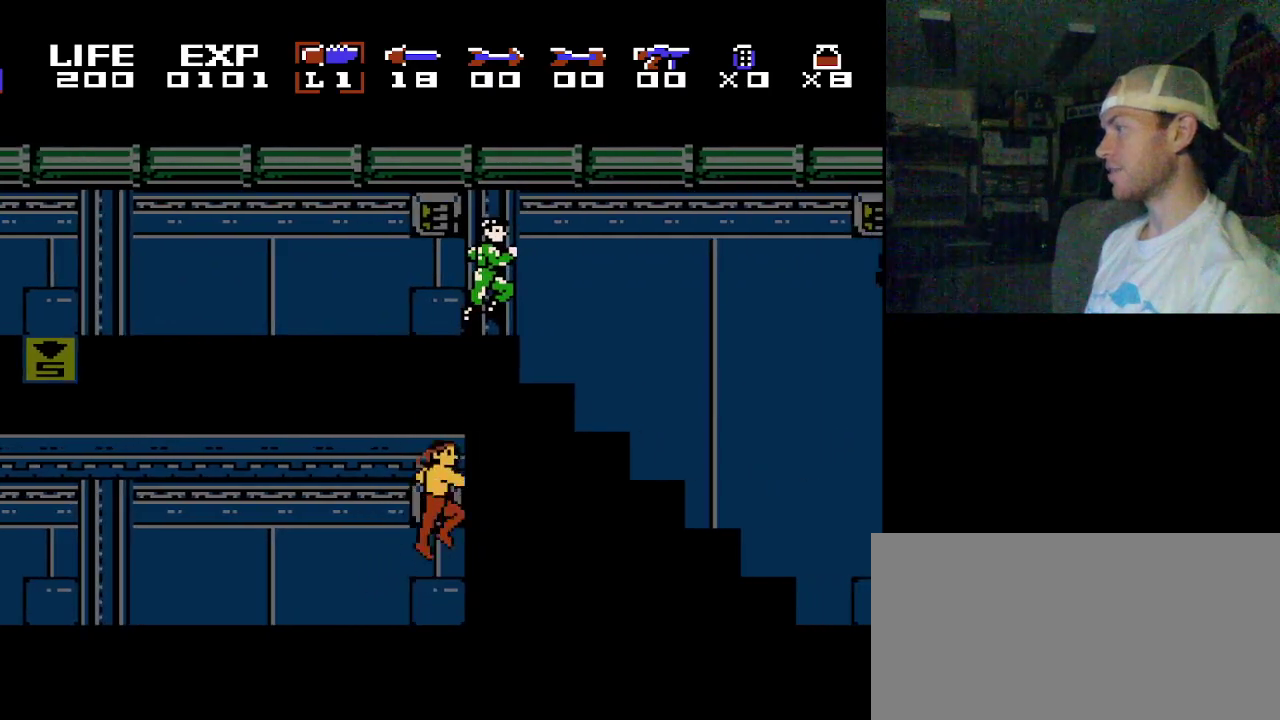
{"dt_ms": 600, "buttons": ["B", "DPAD_DOWN"], "events": []}
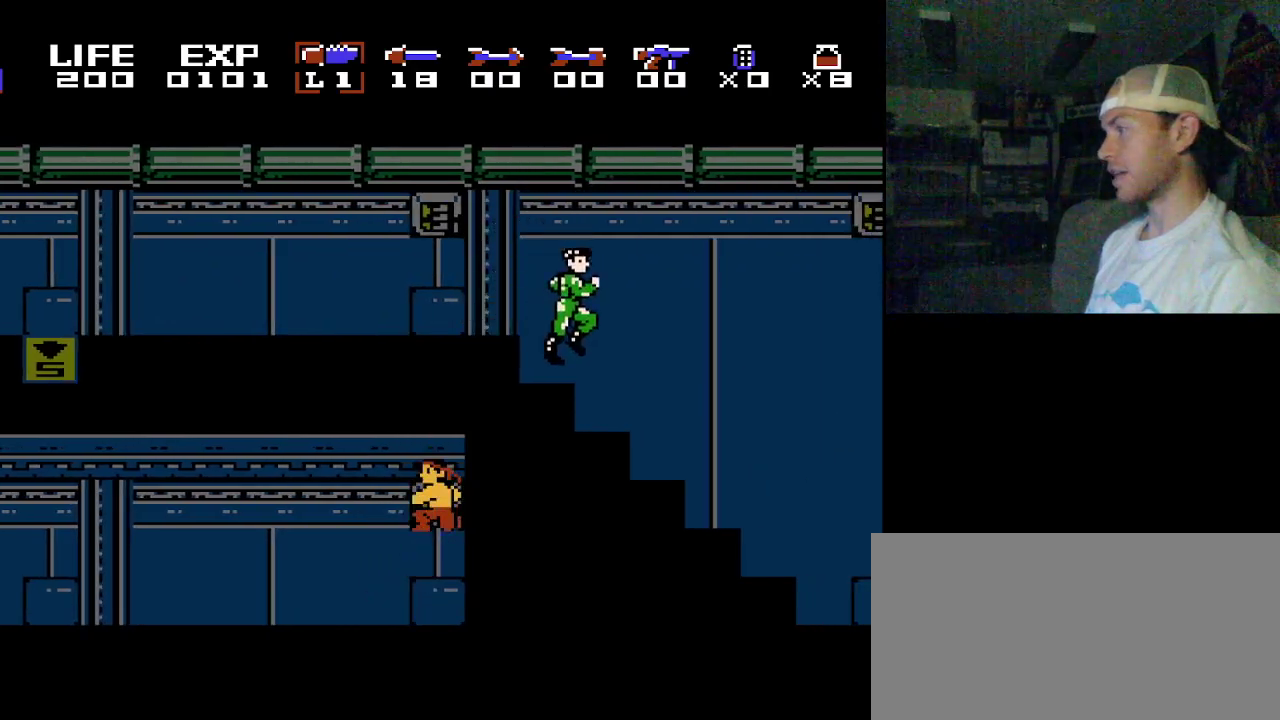
{"dt_ms": 500, "buttons": ["B", "DPAD_DOWN"], "events": []}
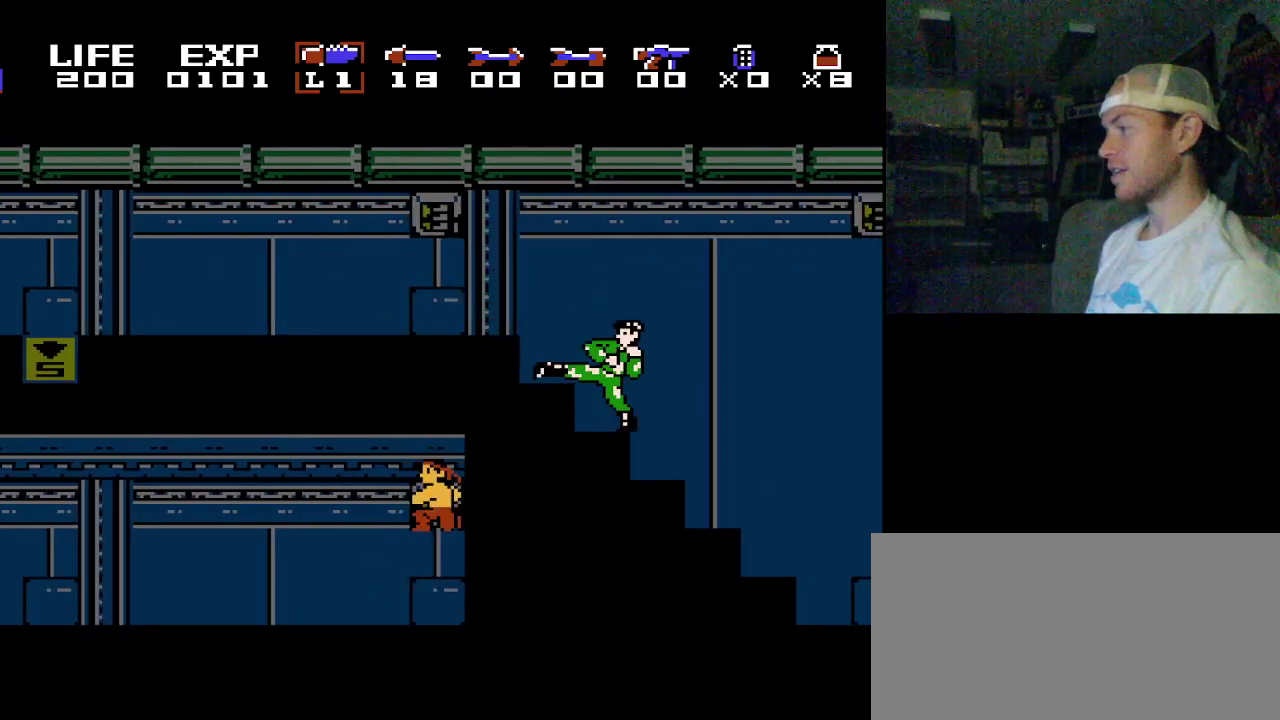
{"dt_ms": 400, "buttons": ["DPAD_DOWN"], "events": [[317, "B", "up"]]}
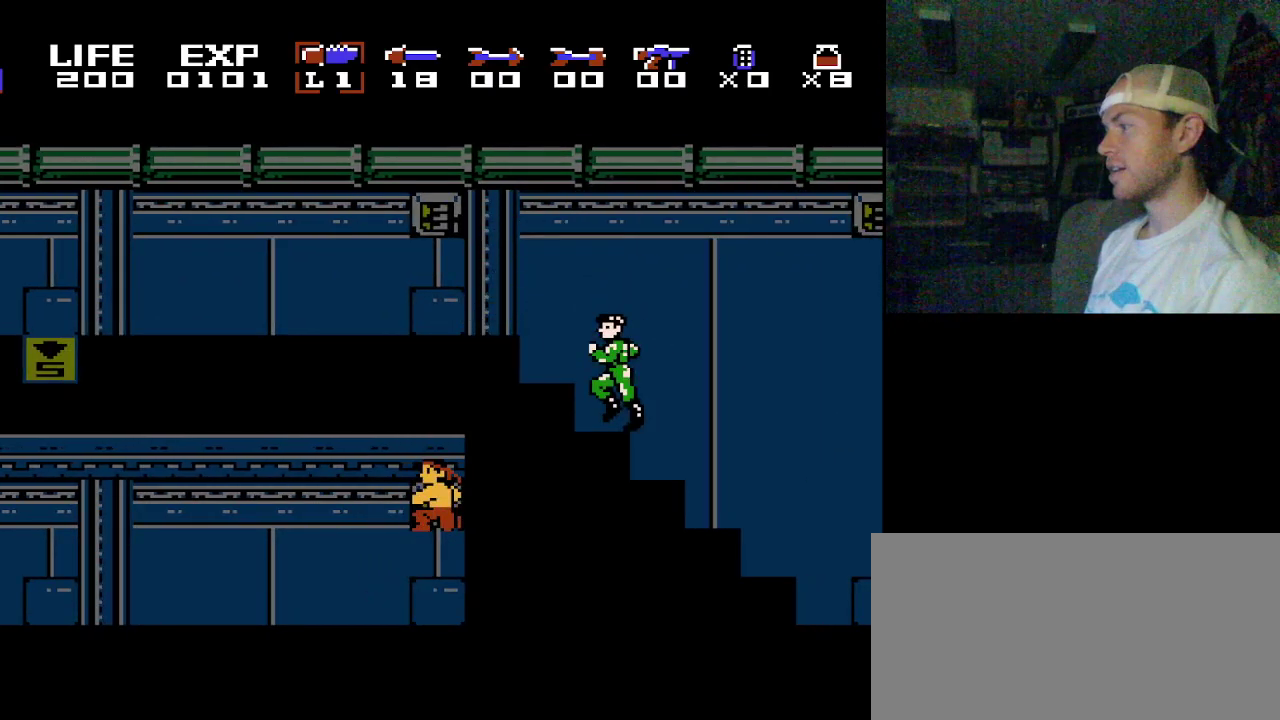
{"dt_ms": 600, "buttons": ["DPAD_DOWN"], "events": []}
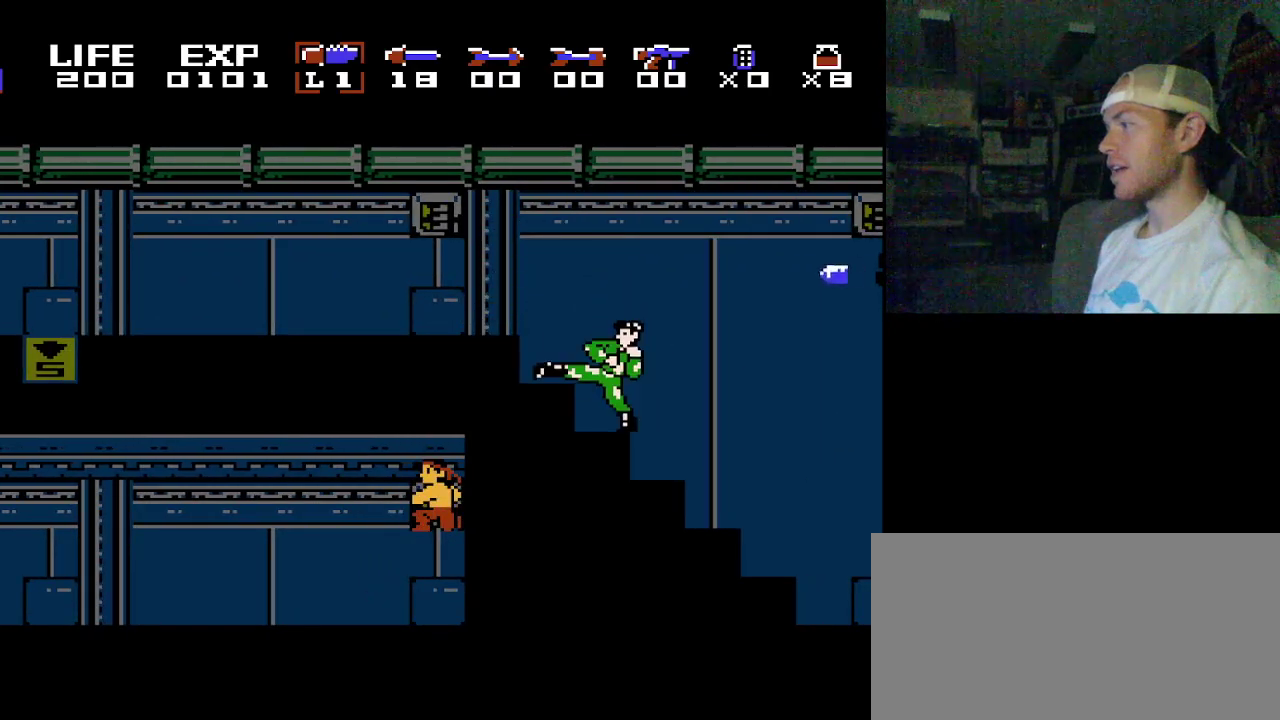
{"dt_ms": 500, "buttons": ["DPAD_DOWN"], "events": []}
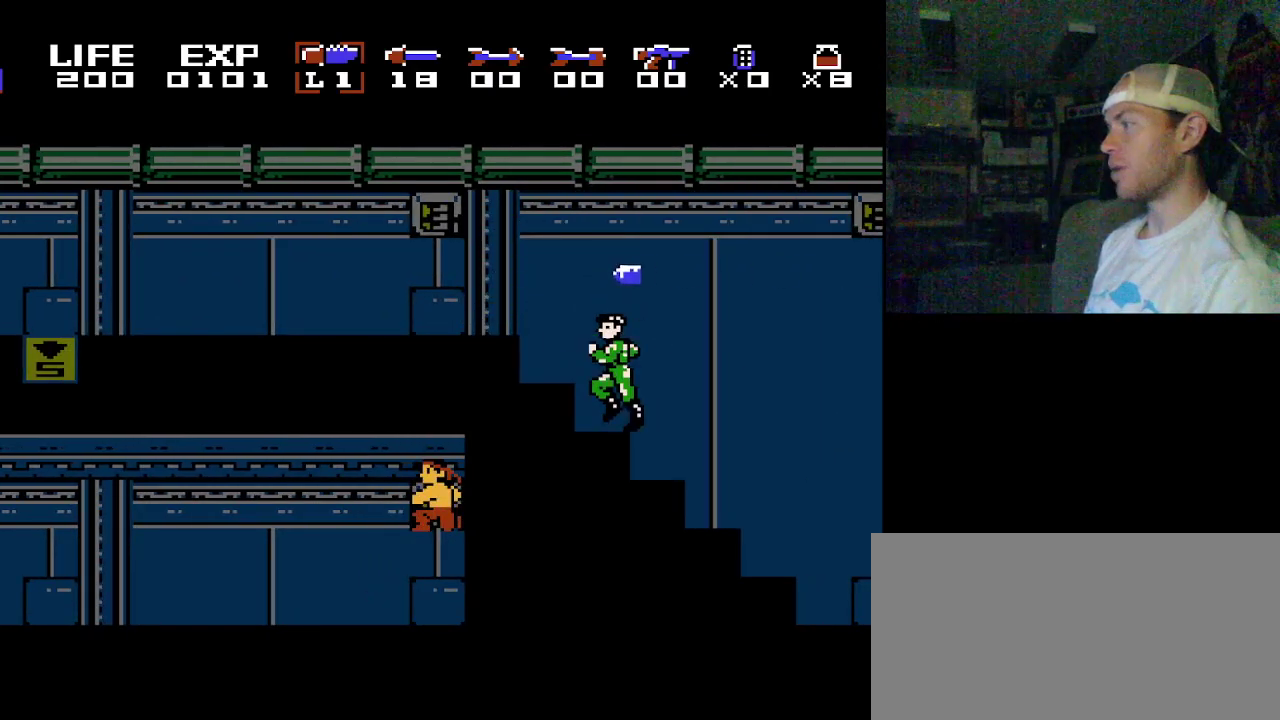
{"dt_ms": 500, "buttons": ["DPAD_DOWN"], "events": []}
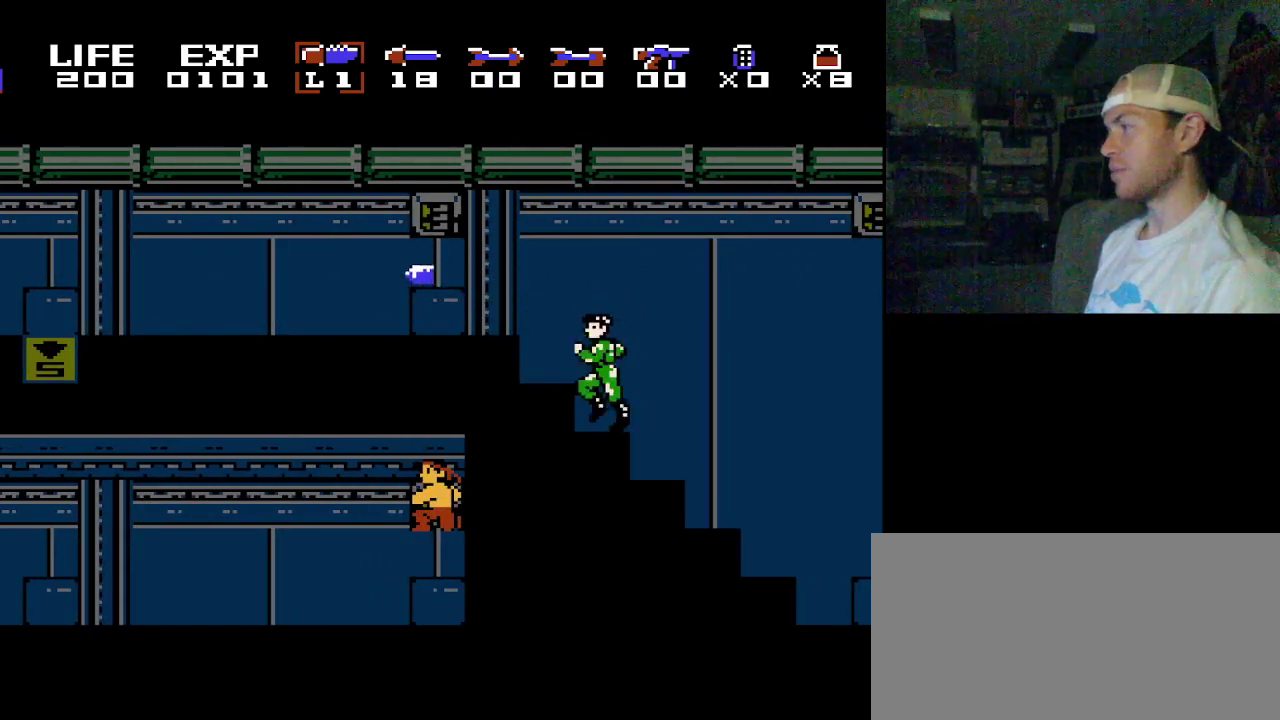
{"dt_ms": 500, "buttons": [], "events": [[83, "DPAD_DOWN", "up"]]}
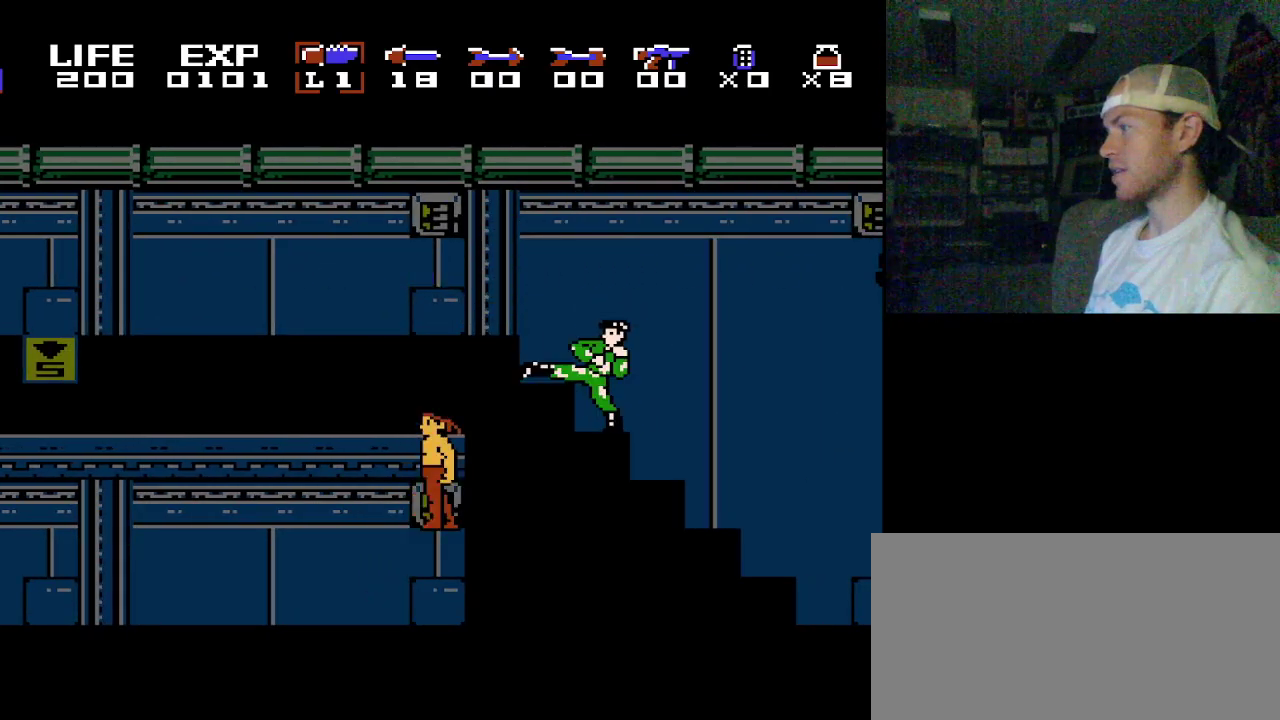
{"dt_ms": 400, "buttons": ["B"], "events": [[383, "B", "down"]]}
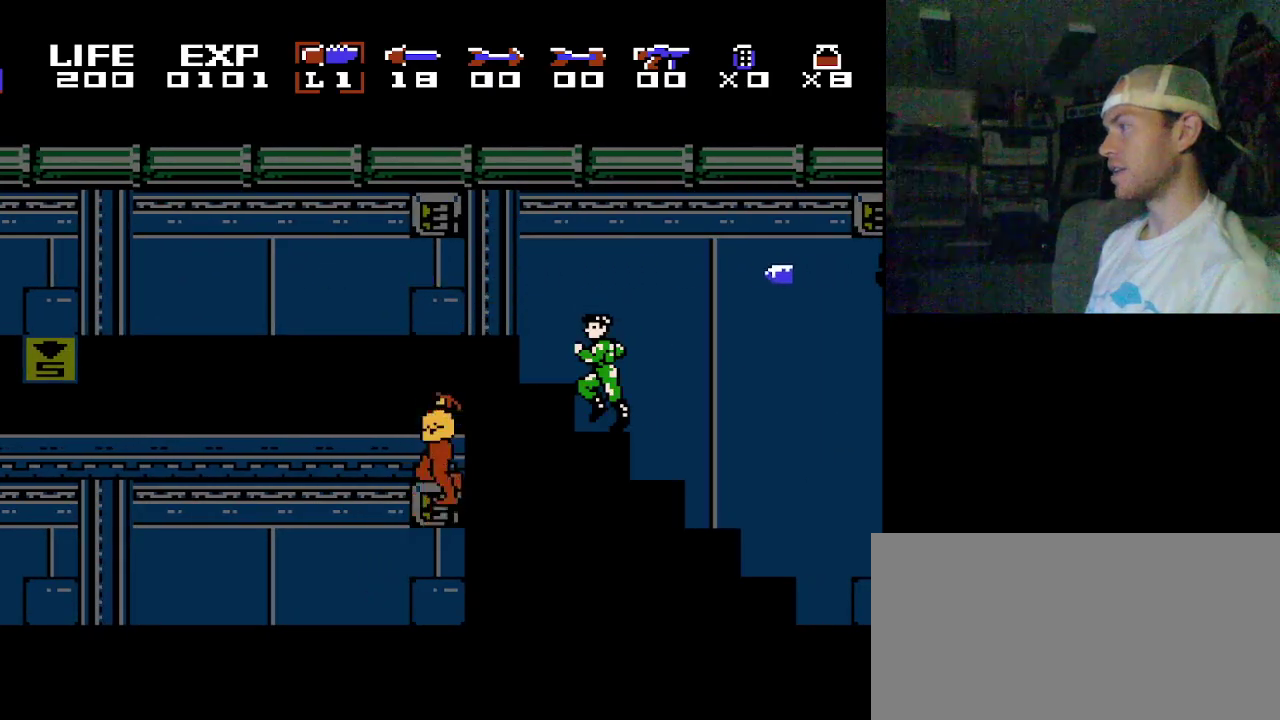
{"dt_ms": 200, "buttons": [], "events": [[117, "B", "up"]]}
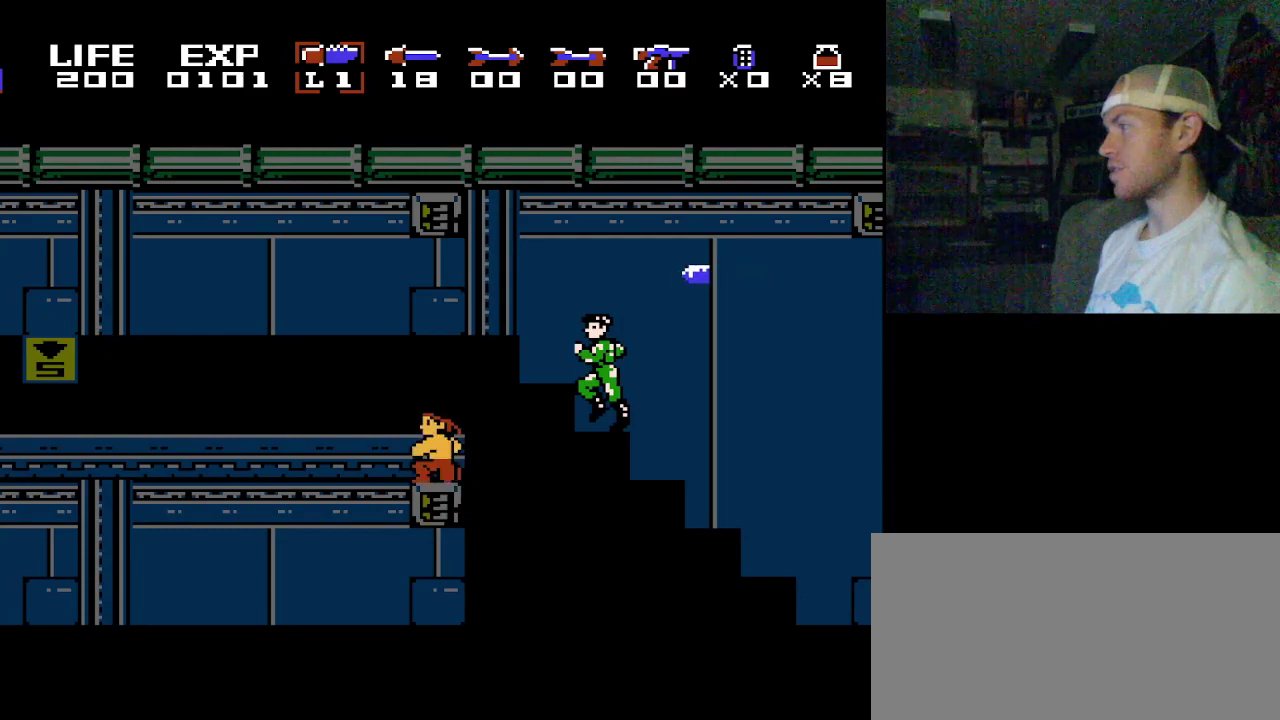
{"dt_ms": 400, "buttons": [], "events": []}
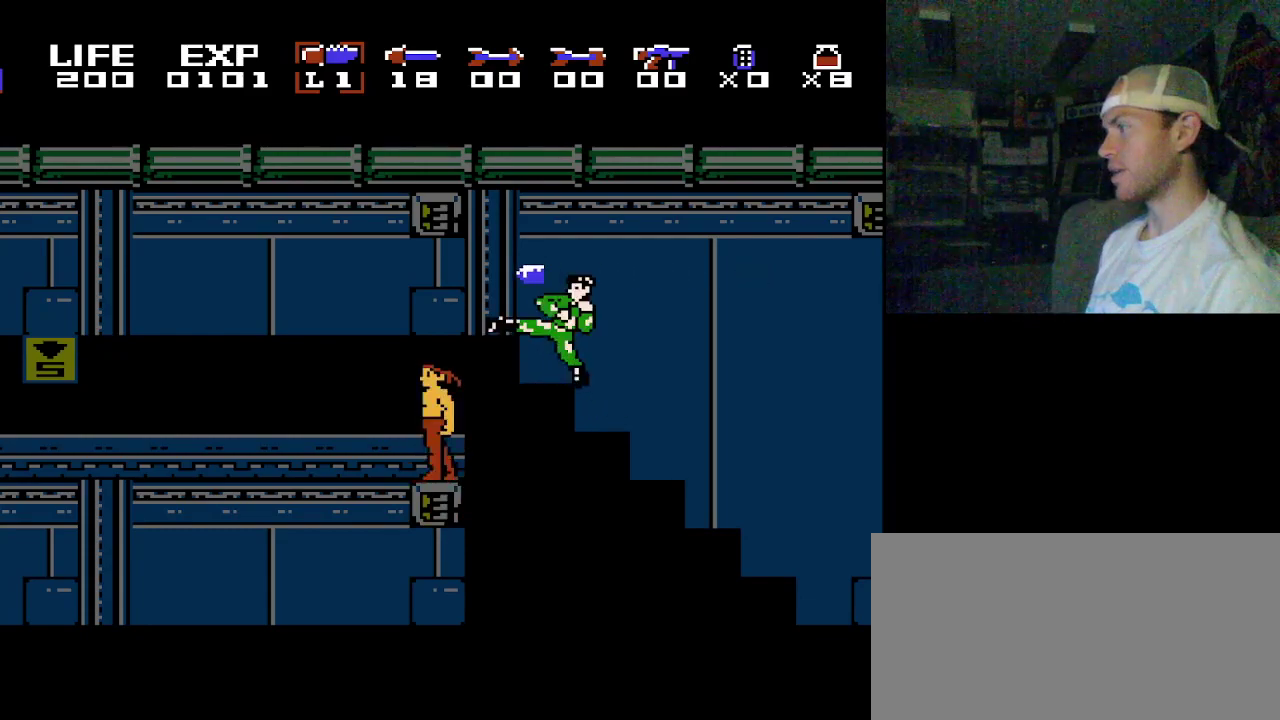
{"dt_ms": 500, "buttons": [], "events": []}
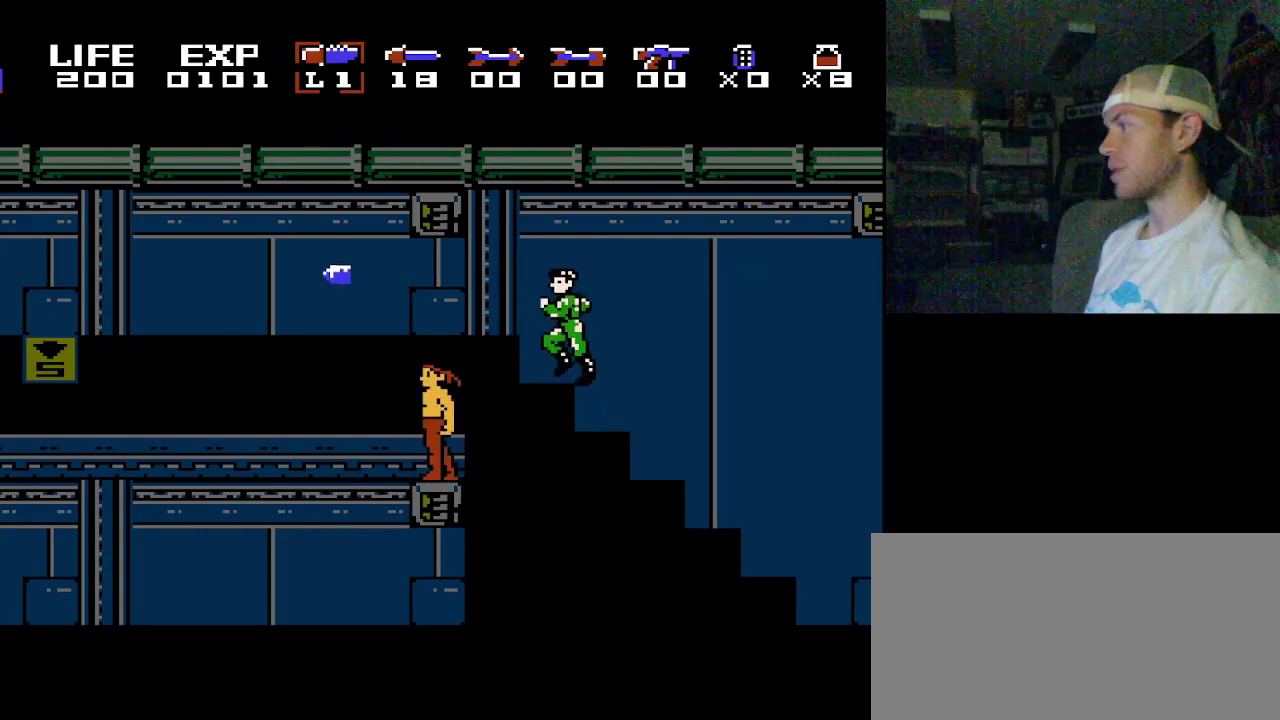
{"dt_ms": 500, "buttons": [], "events": []}
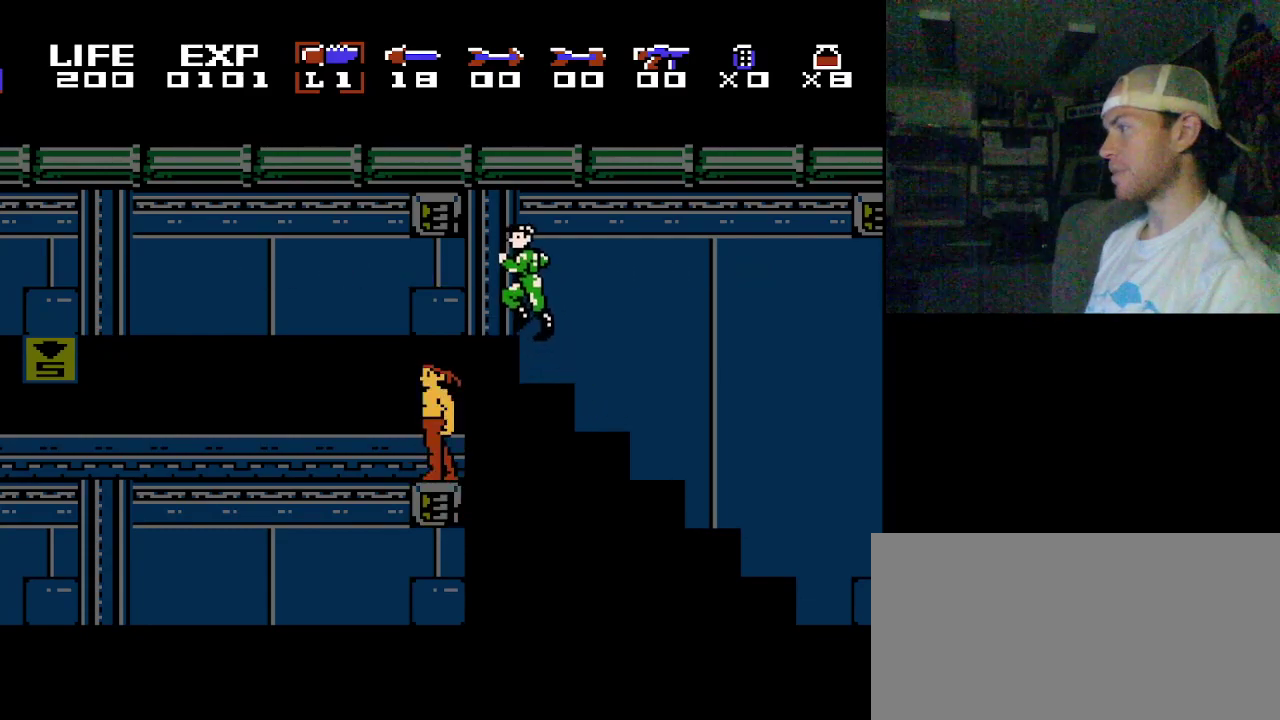
{"dt_ms": 500, "buttons": [], "events": [[183, "B", "down"], [417, "B", "up"]]}
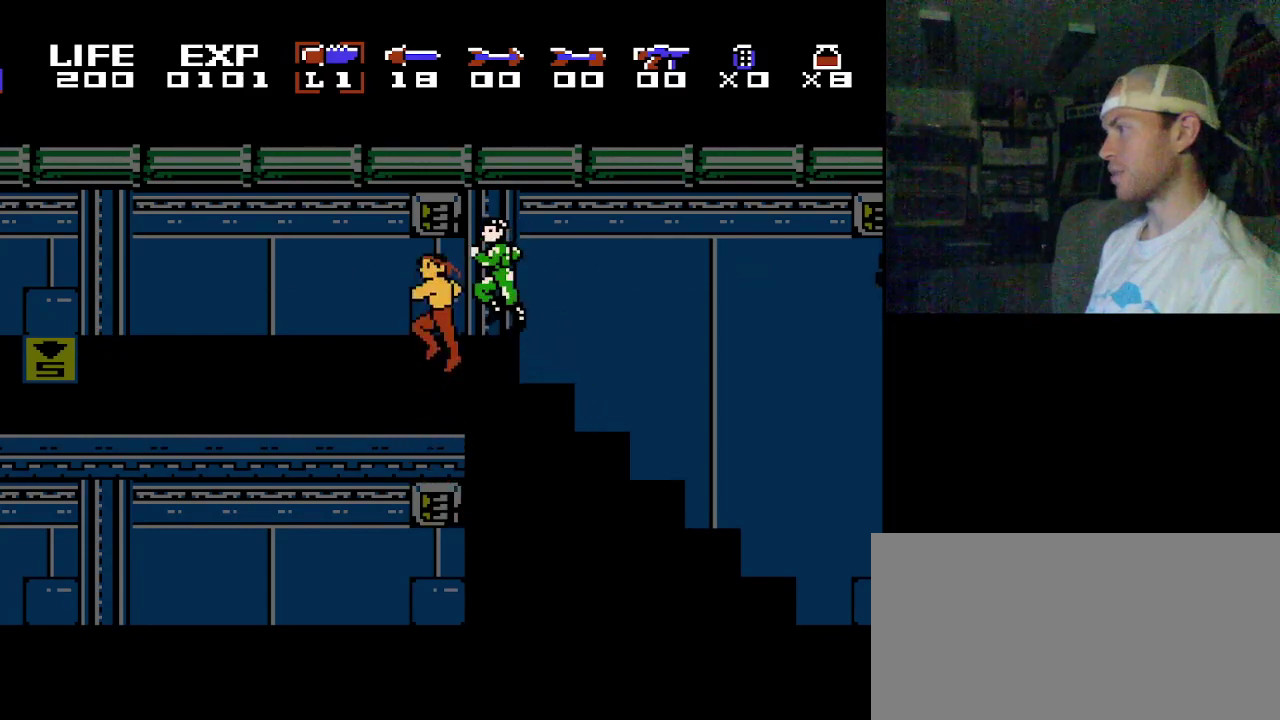
{"dt_ms": 500, "buttons": [], "events": []}
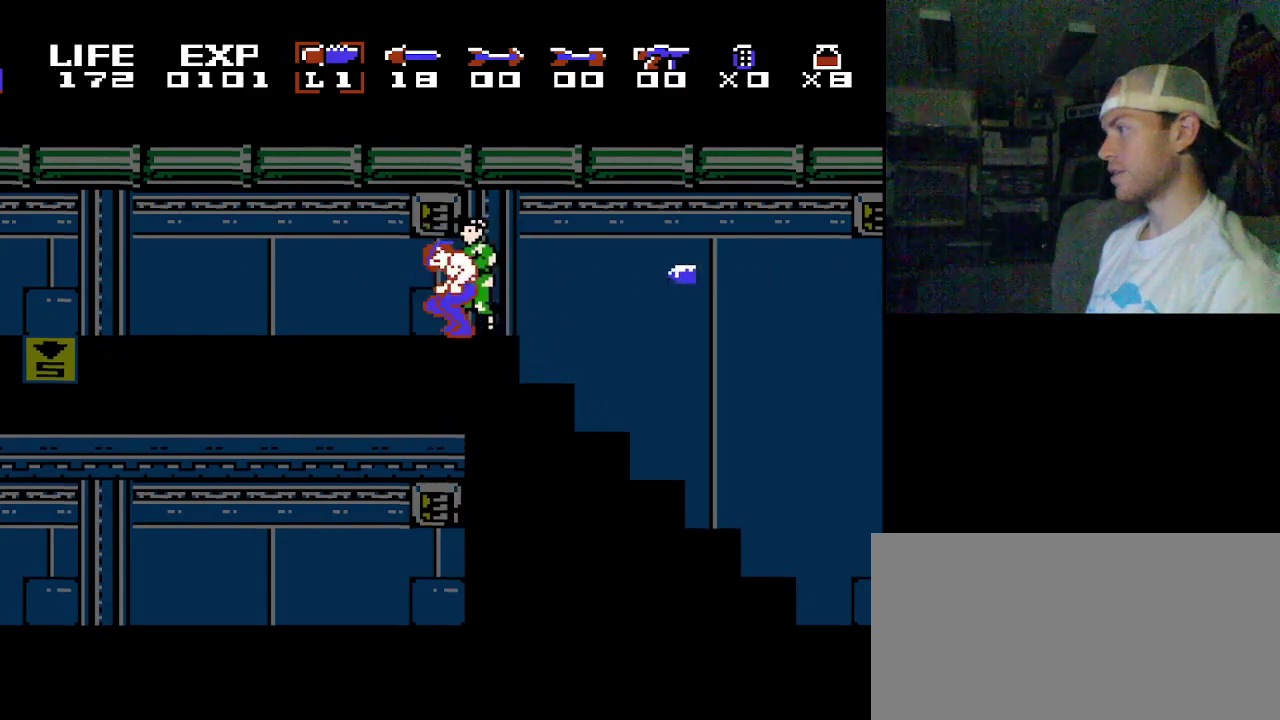
{"dt_ms": 300, "buttons": [], "events": []}
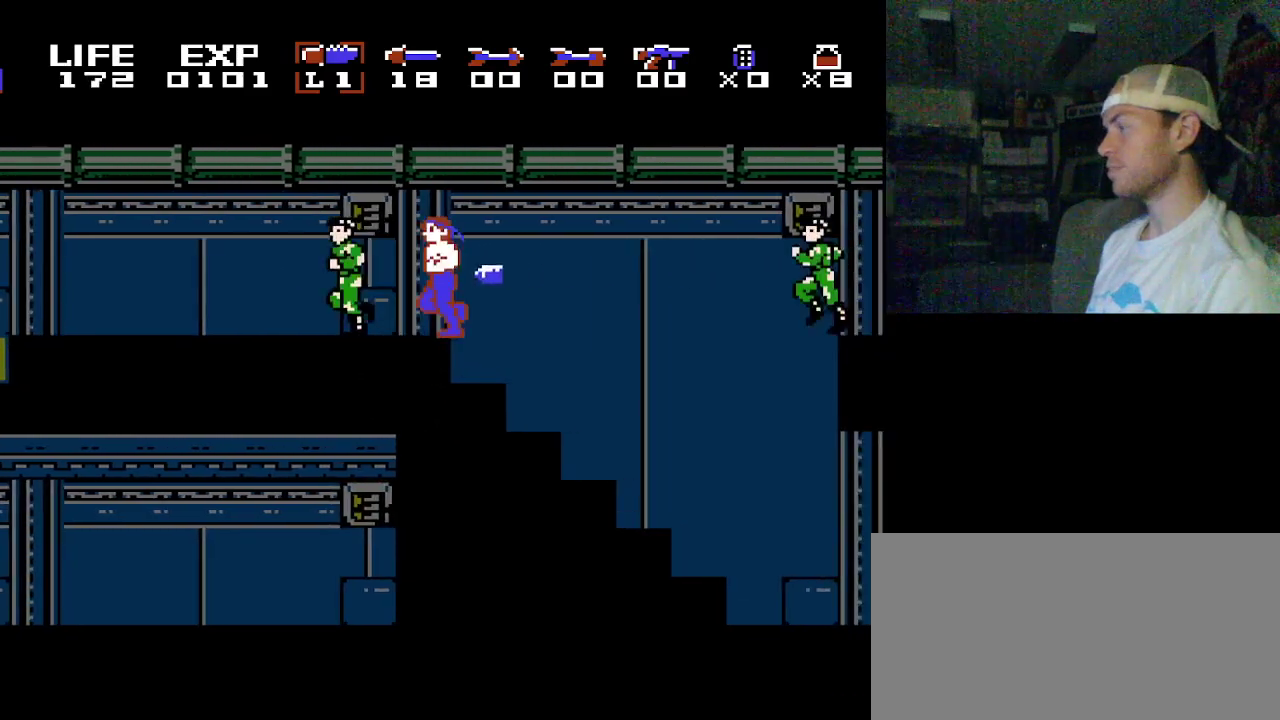
{"dt_ms": 200, "buttons": [], "events": []}
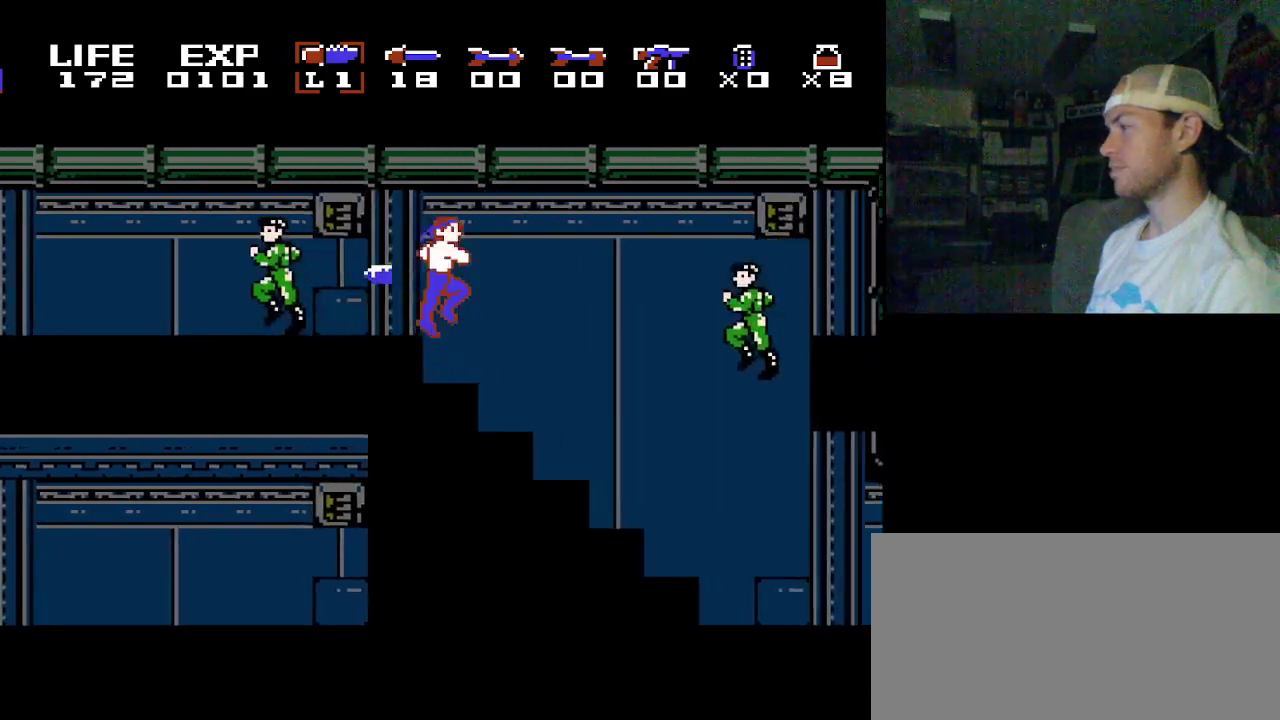
{"dt_ms": 700, "buttons": [], "events": []}
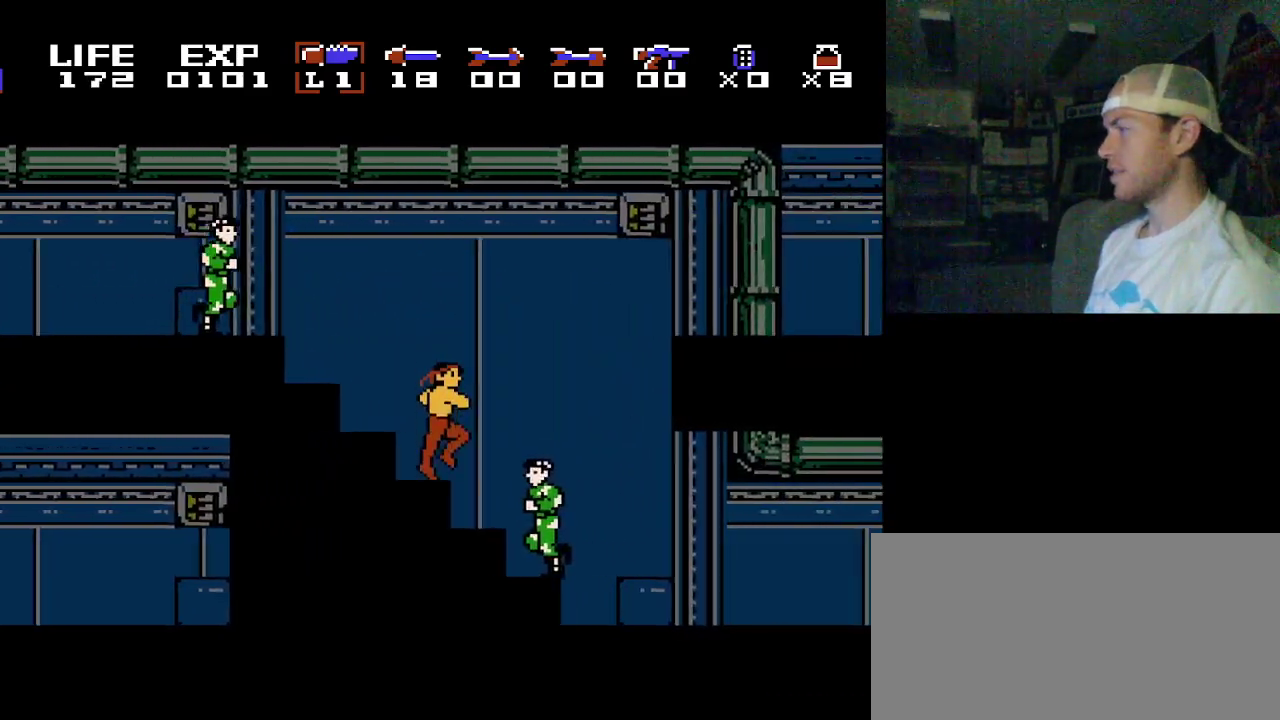
{"dt_ms": 100, "buttons": ["Y"], "events": [[67, "Y", "down"]]}
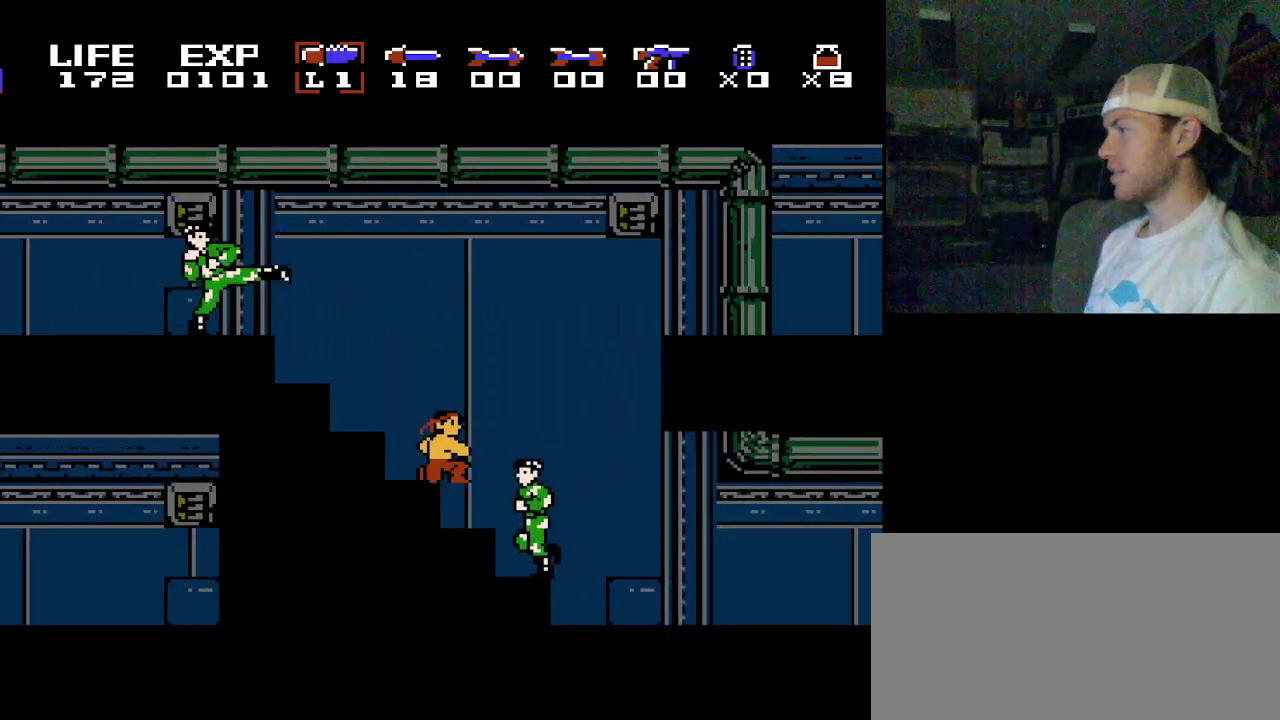
{"dt_ms": 200, "buttons": ["DPAD_DOWN"], "events": [[117, "DPAD_DOWN", "down"], [200, "Y", "up"]]}
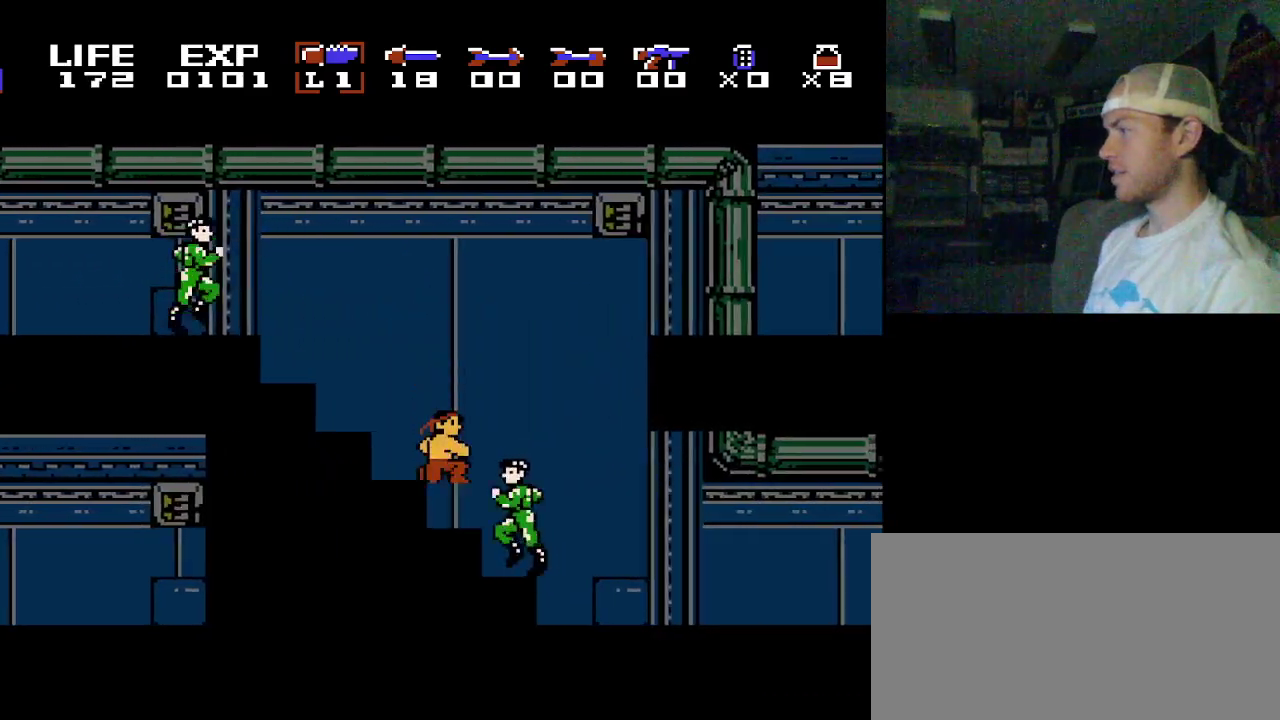
{"dt_ms": 300, "buttons": ["DPAD_DOWN"], "events": [[83, "Y", "down"], [250, "Y", "up"]]}
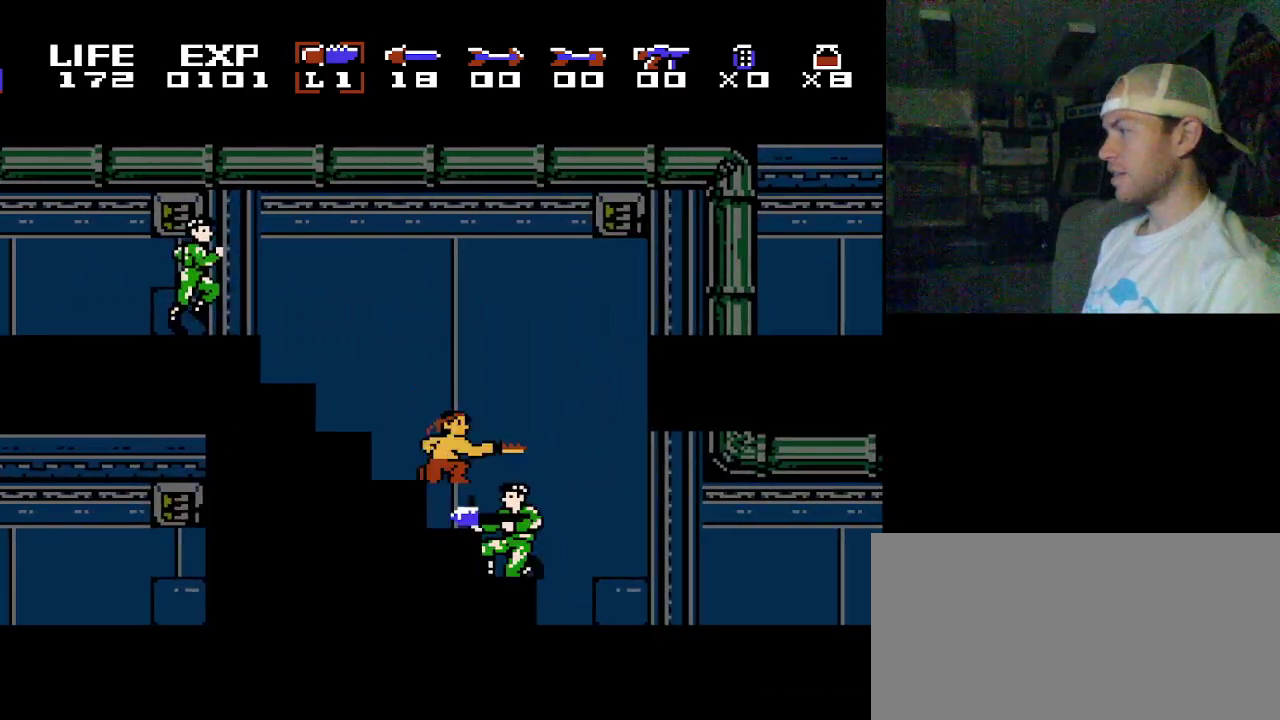
{"dt_ms": 100, "buttons": ["Y", "DPAD_DOWN"], "events": [[17, "Y", "down"]]}